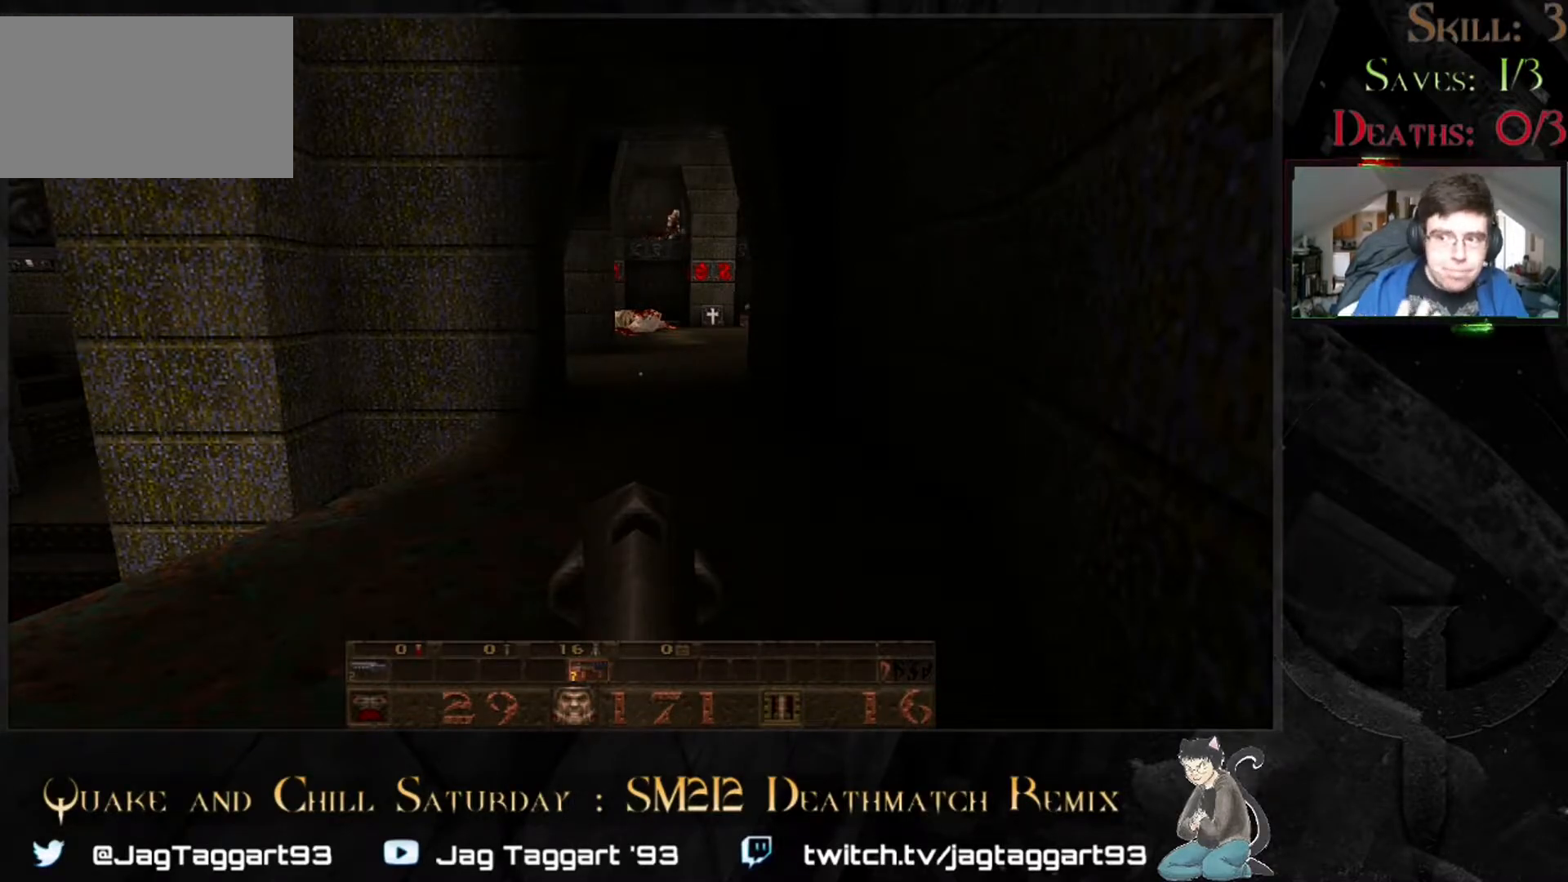
Gameplay with keyboard and mouse; each line is a JSON object with the keys and mouse buttons held at the frame after it. "events" lists presses ("down") and releases ("up") of "1", "2", "3", "4", "5", "a", "alt", "c", "caps_lock", "ctrl", "d", "e", "f", "g", "q", "r", "s", "shift", "space", "t", "tab", "v", "w", "x", "z" and "mouse_wheel" between this image and that frame as [ms after this image, input, new state], when the widget could be followed in between. "mouse_wheel" = the "wheel" button of the "mouse" list. No other keys are recorded. "wheel" means that the mouse wheel is clicked or scrolled. Not read: mouse_move.
{"keys": ["w"], "mouse": [], "events": [[450, "w", "down"]]}
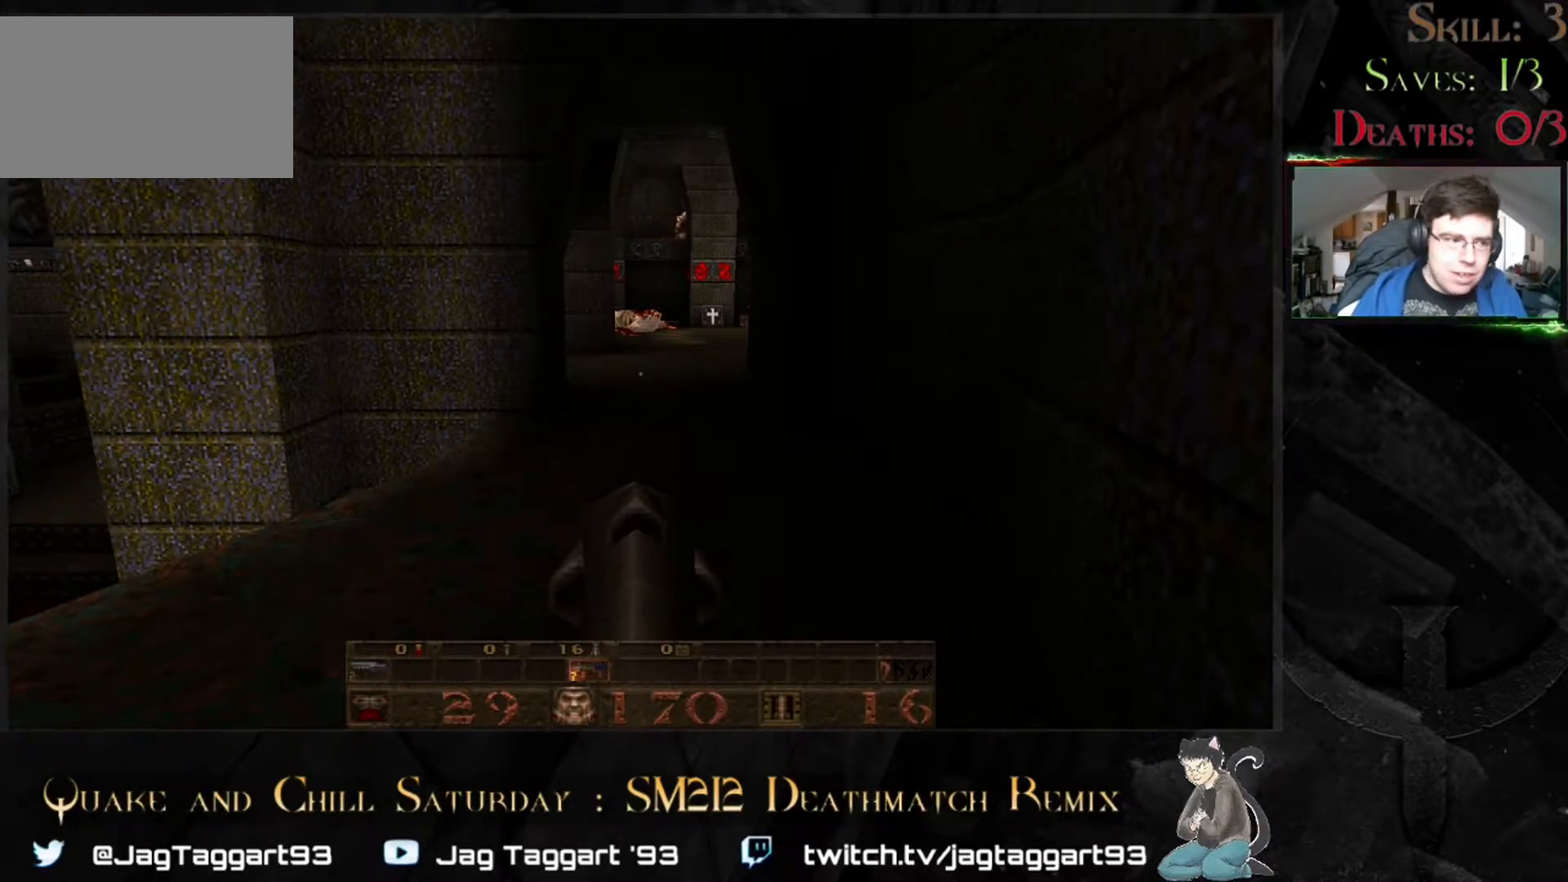
{"keys": ["w"], "mouse": [], "events": [[183, "w", "up"], [383, "w", "down"]]}
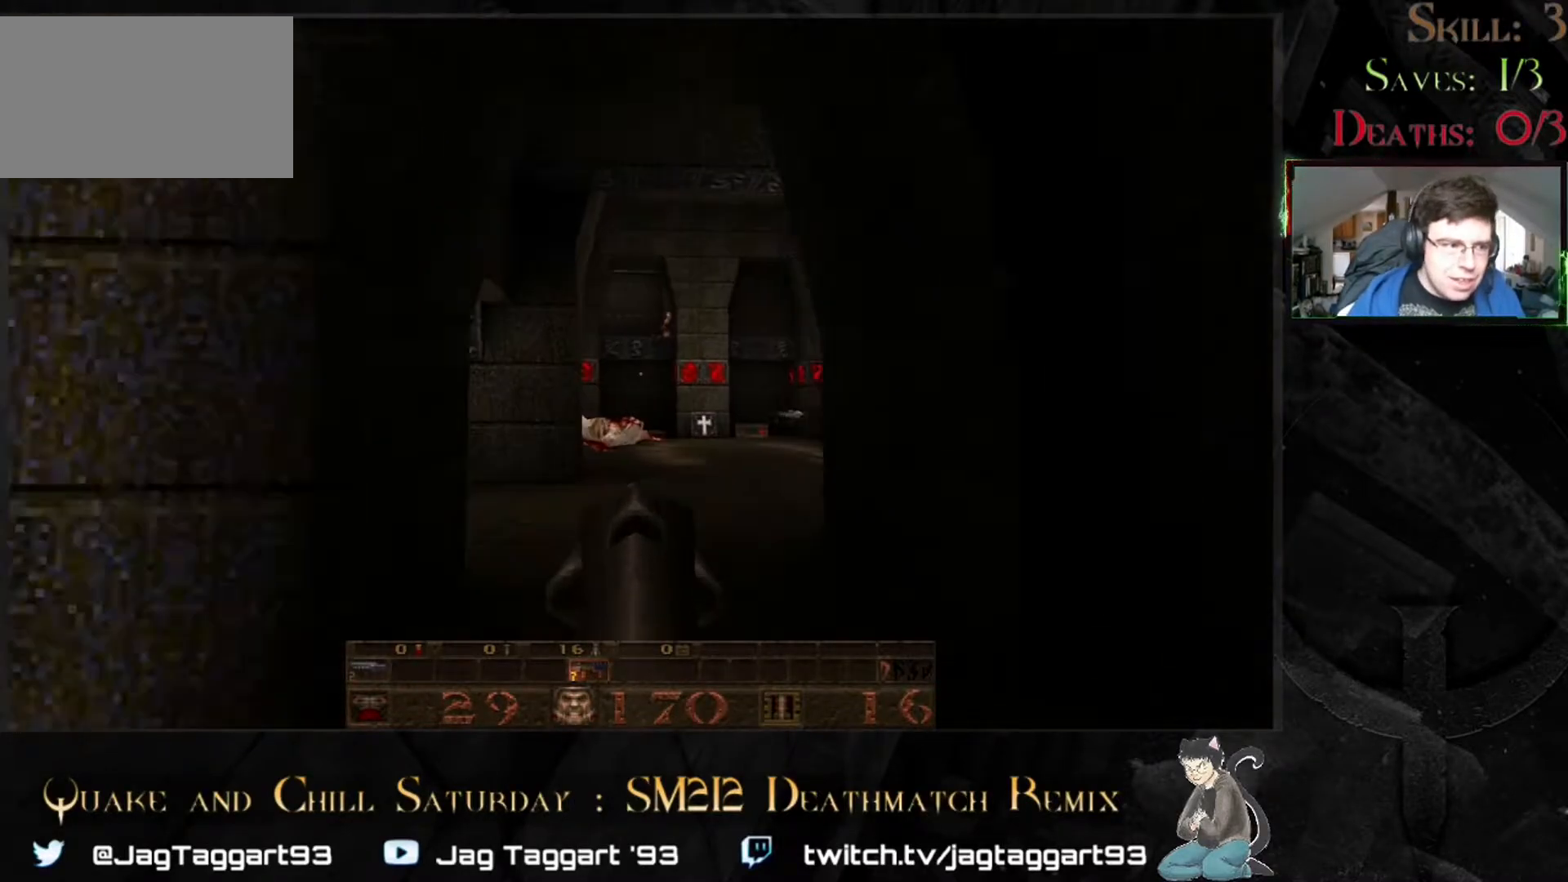
{"keys": [], "mouse": [], "events": [[50, "w", "up"]]}
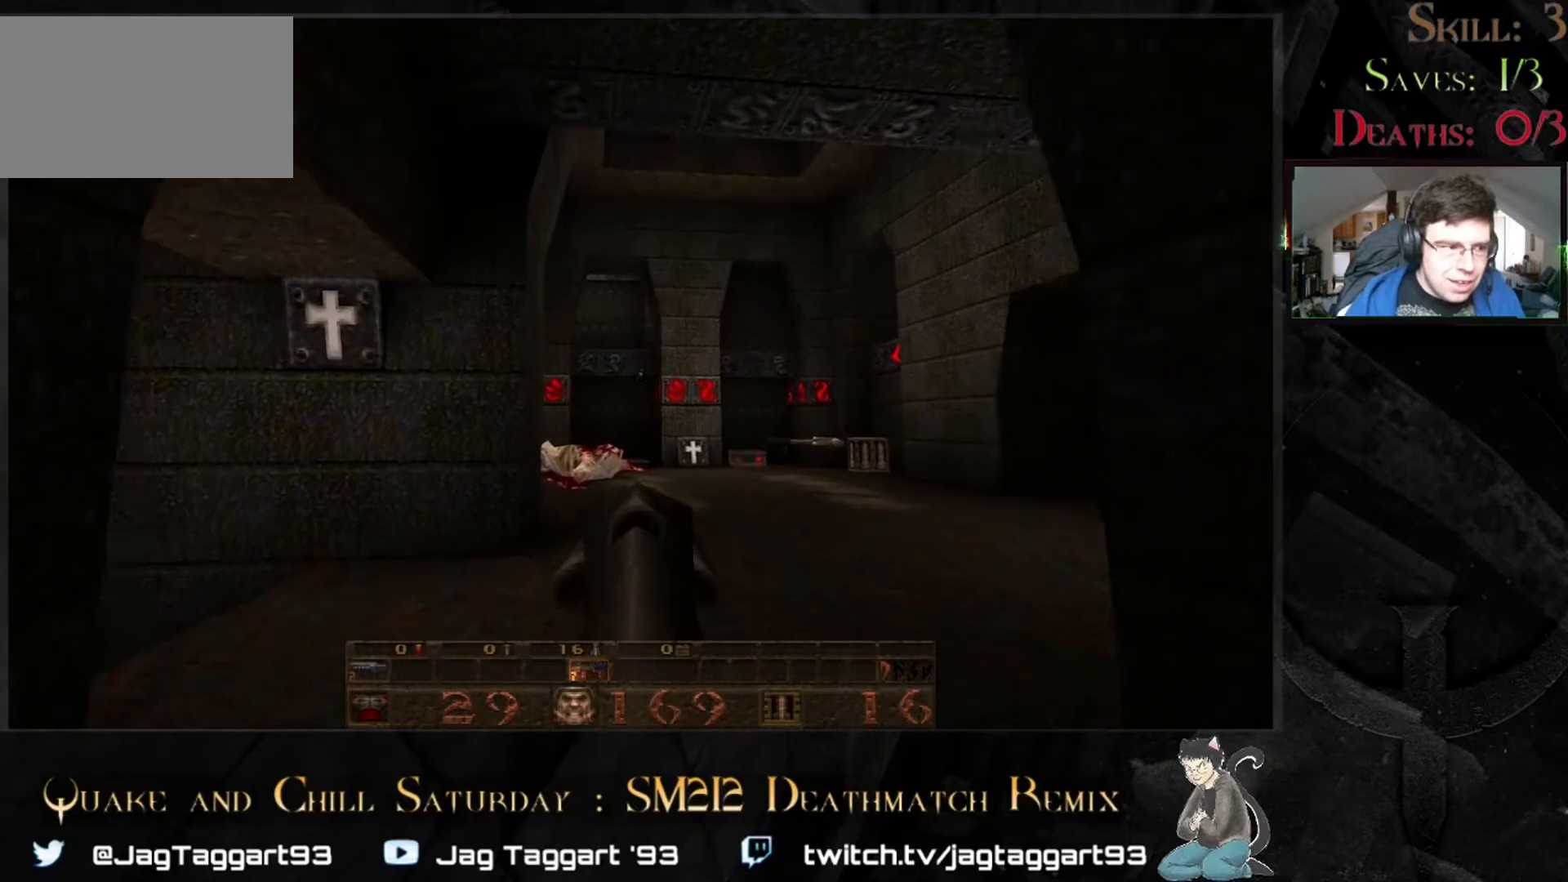
{"keys": [], "mouse": [], "events": []}
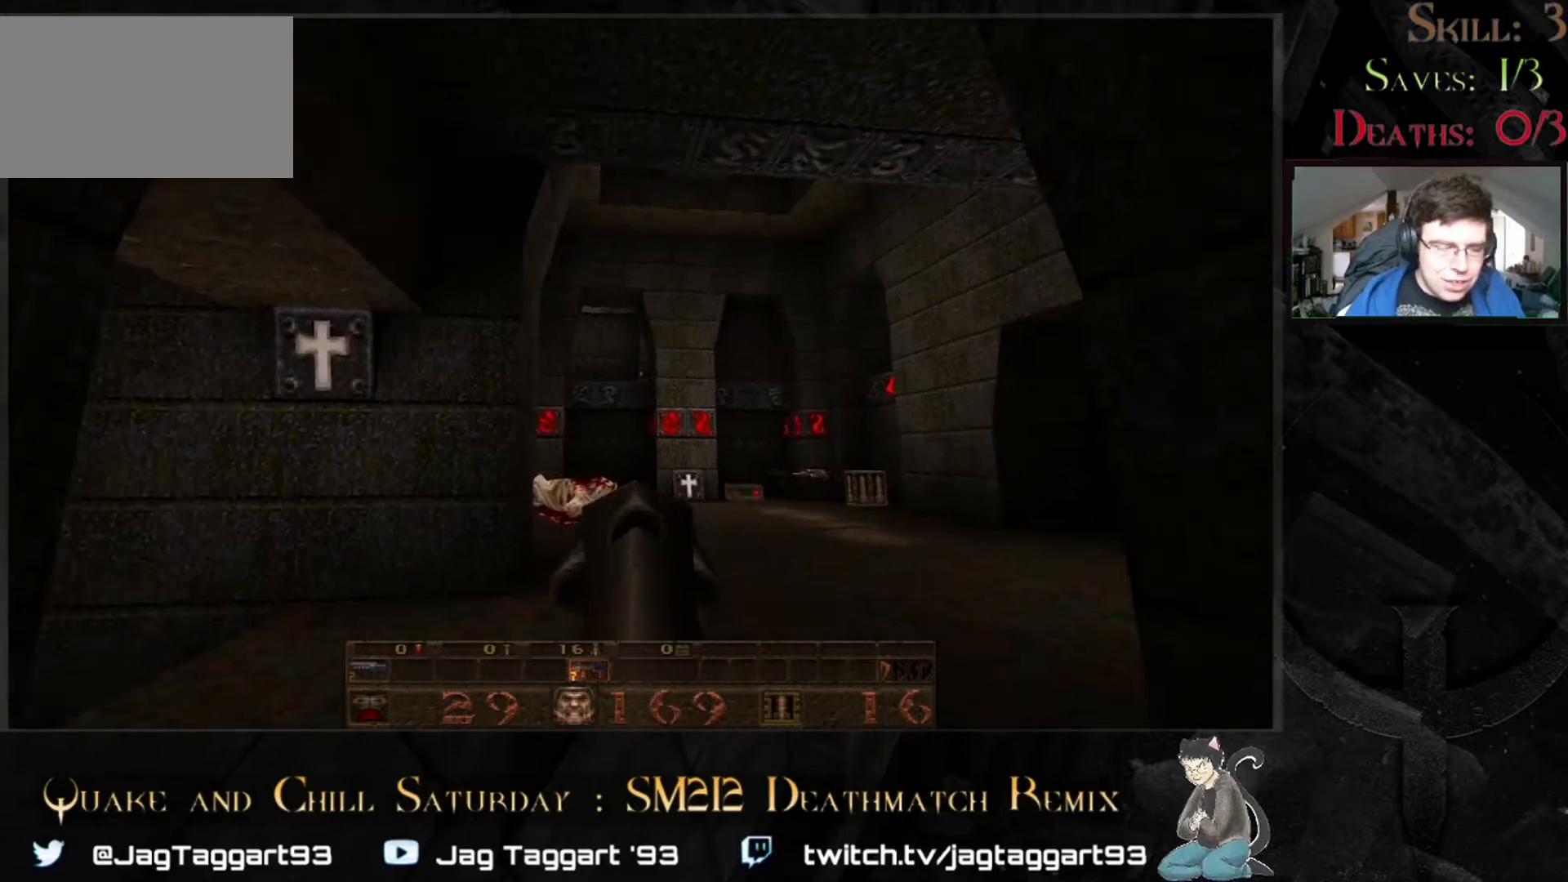
{"keys": [], "mouse": [], "events": []}
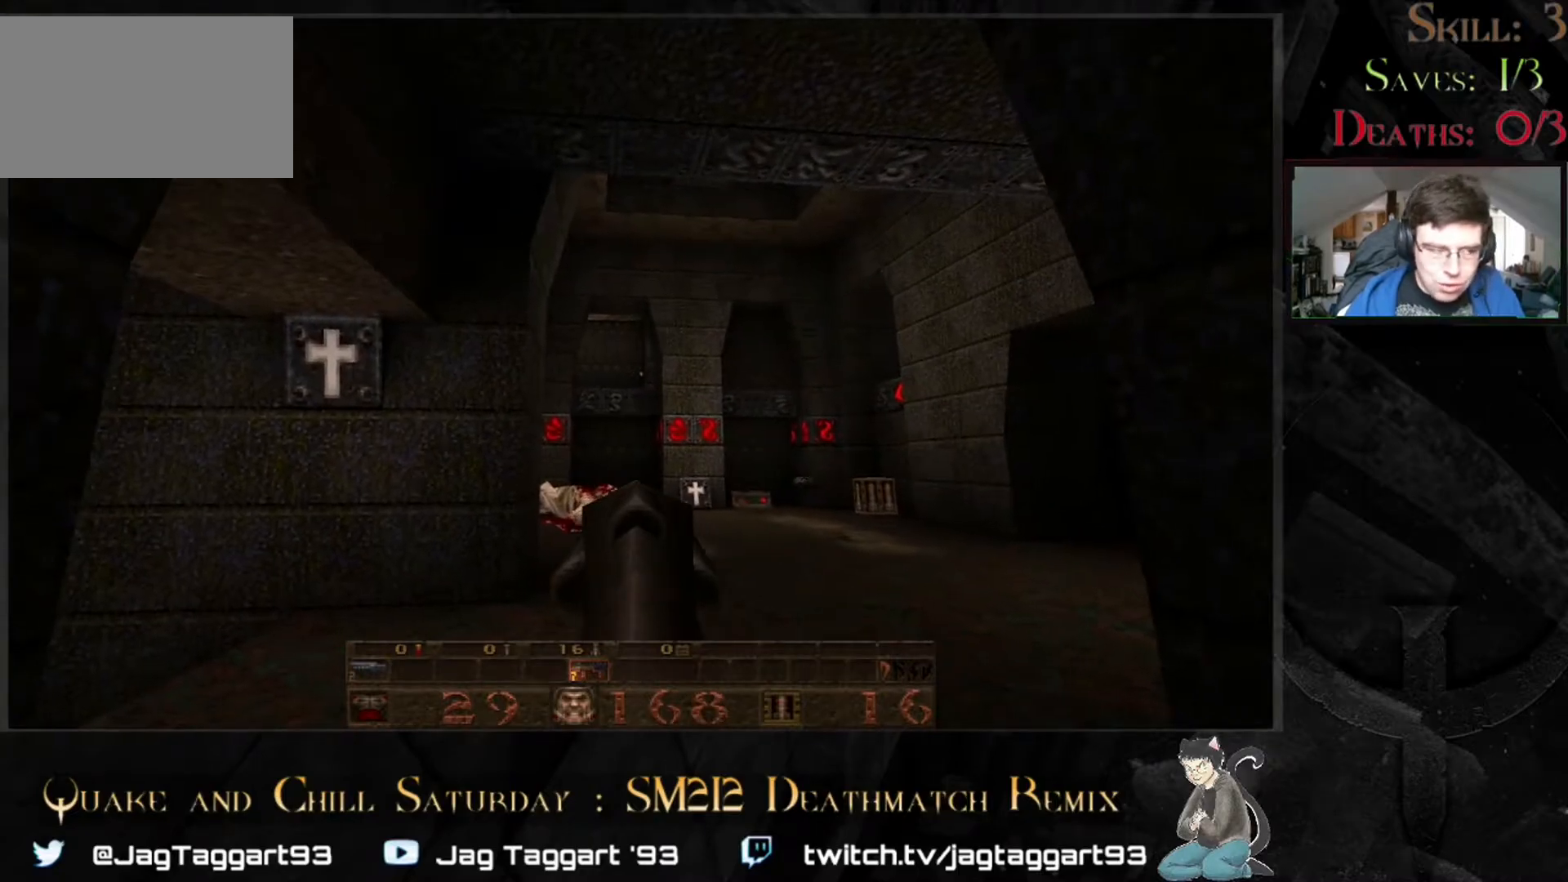
{"keys": [], "mouse": [], "events": []}
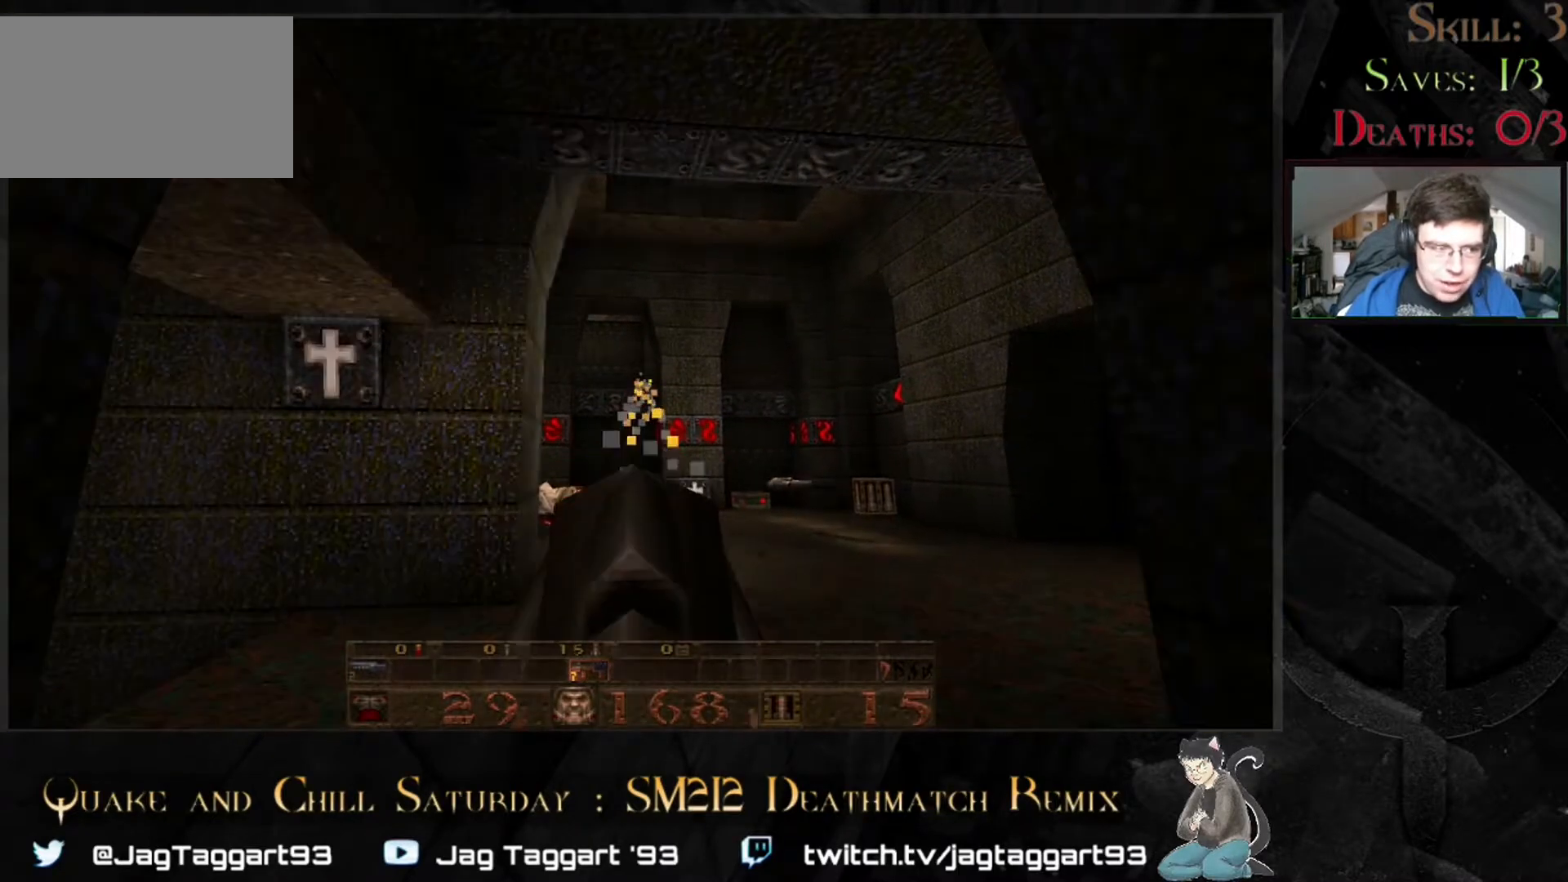
{"keys": [], "mouse": [], "events": []}
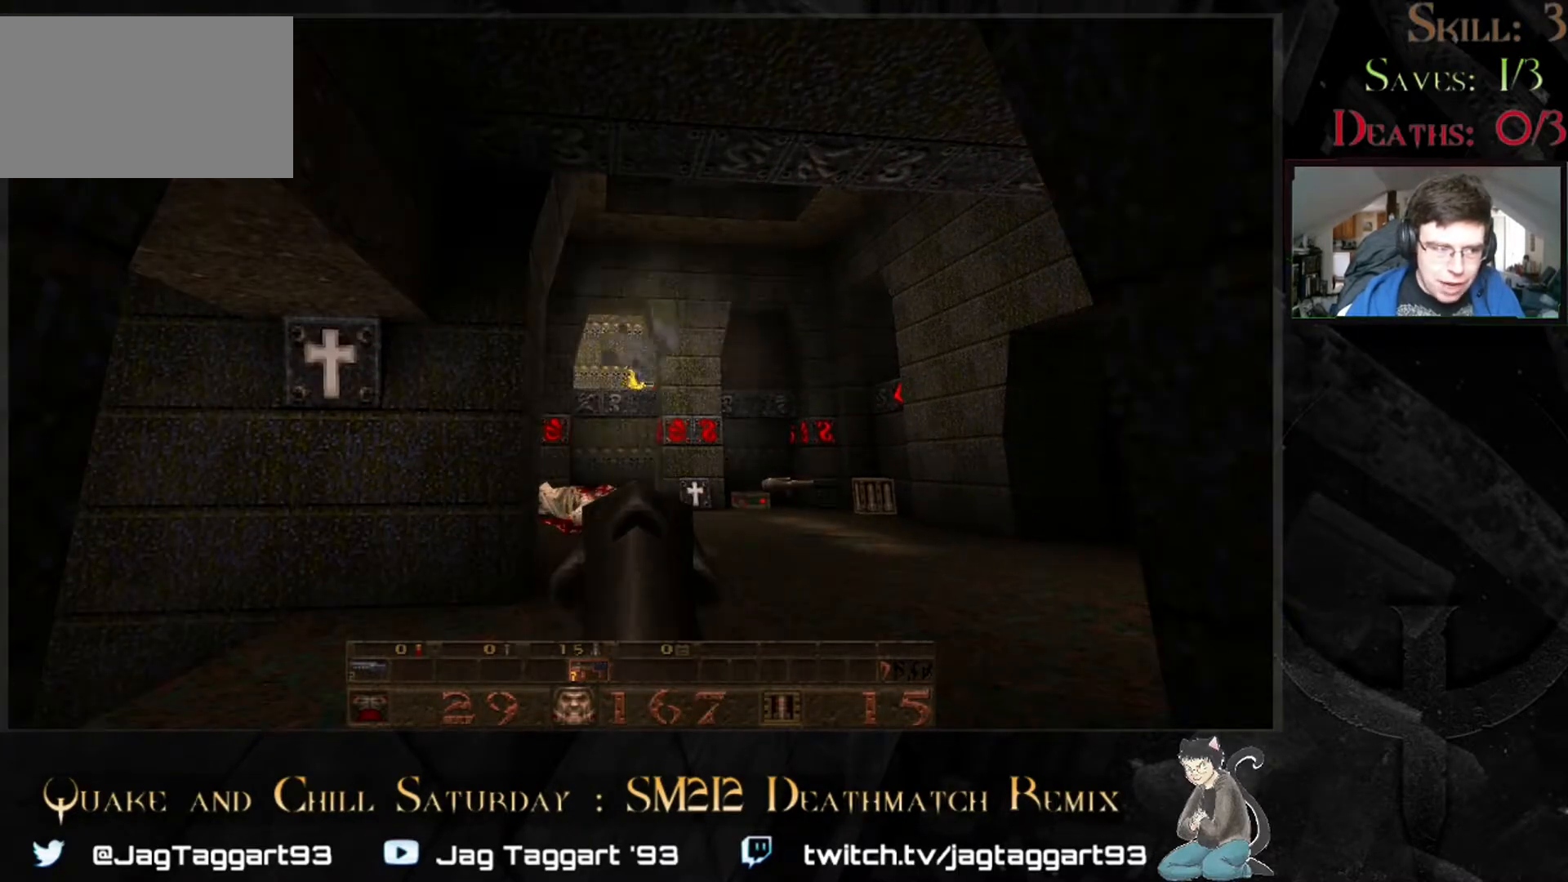
{"keys": [], "mouse": [], "events": []}
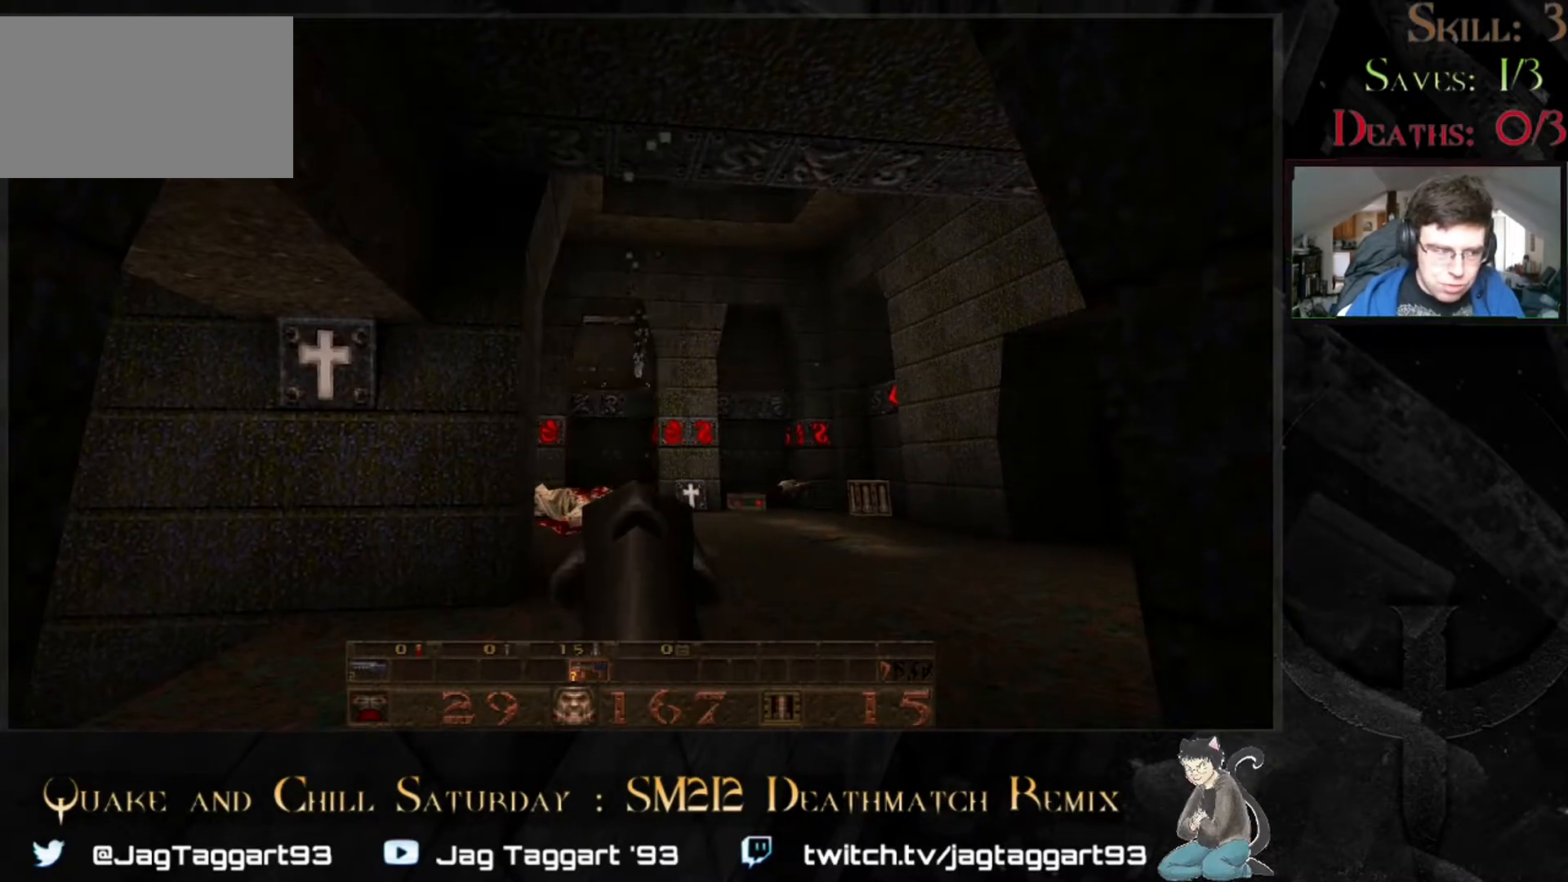
{"keys": [], "mouse": [], "events": []}
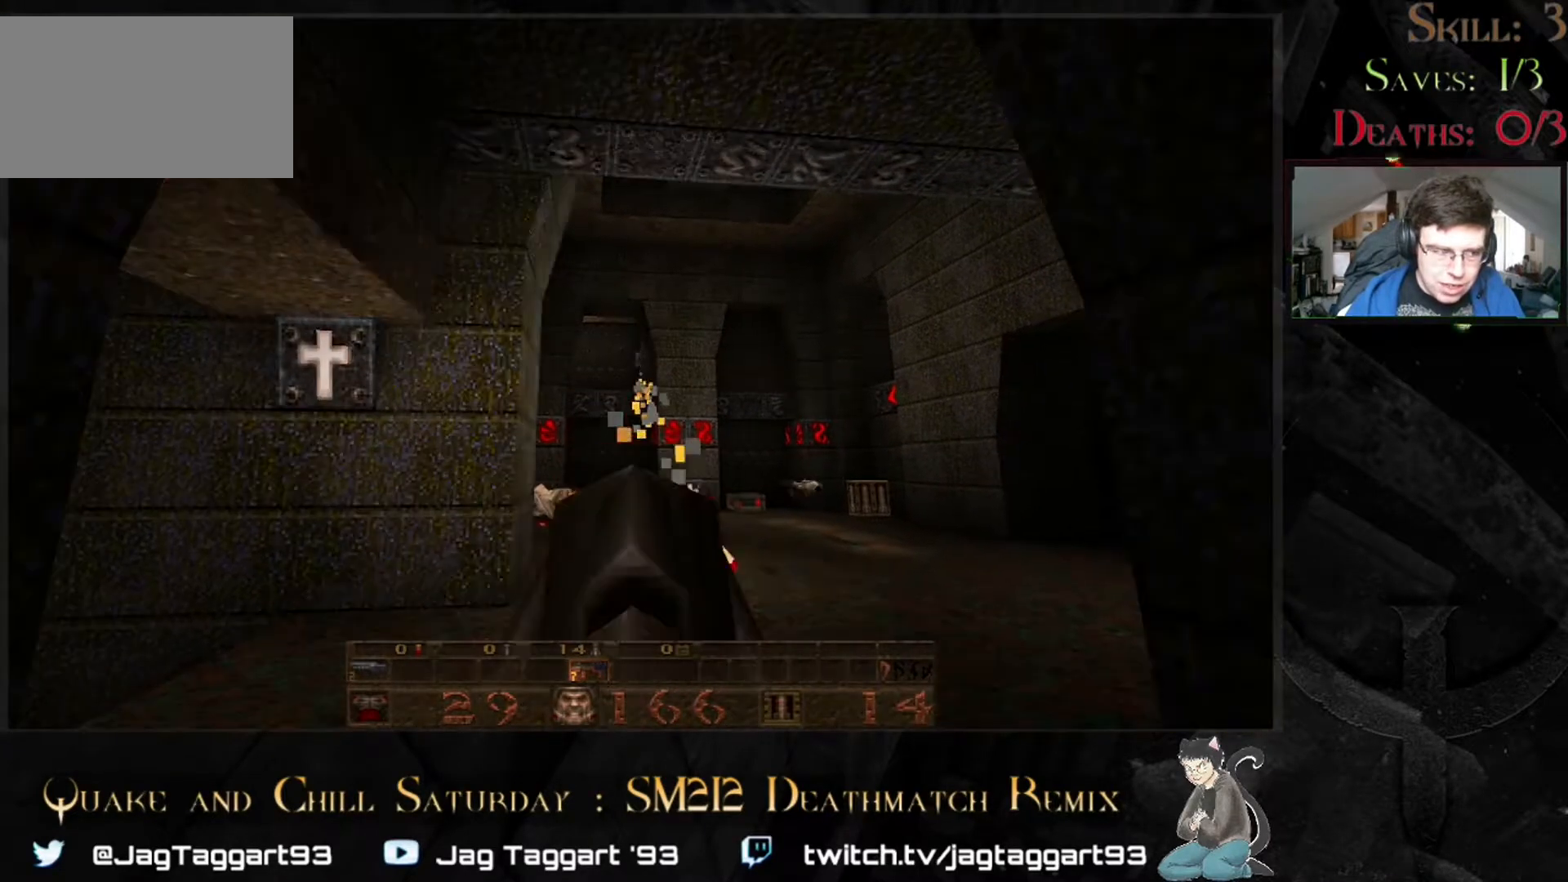
{"keys": [], "mouse": [], "events": []}
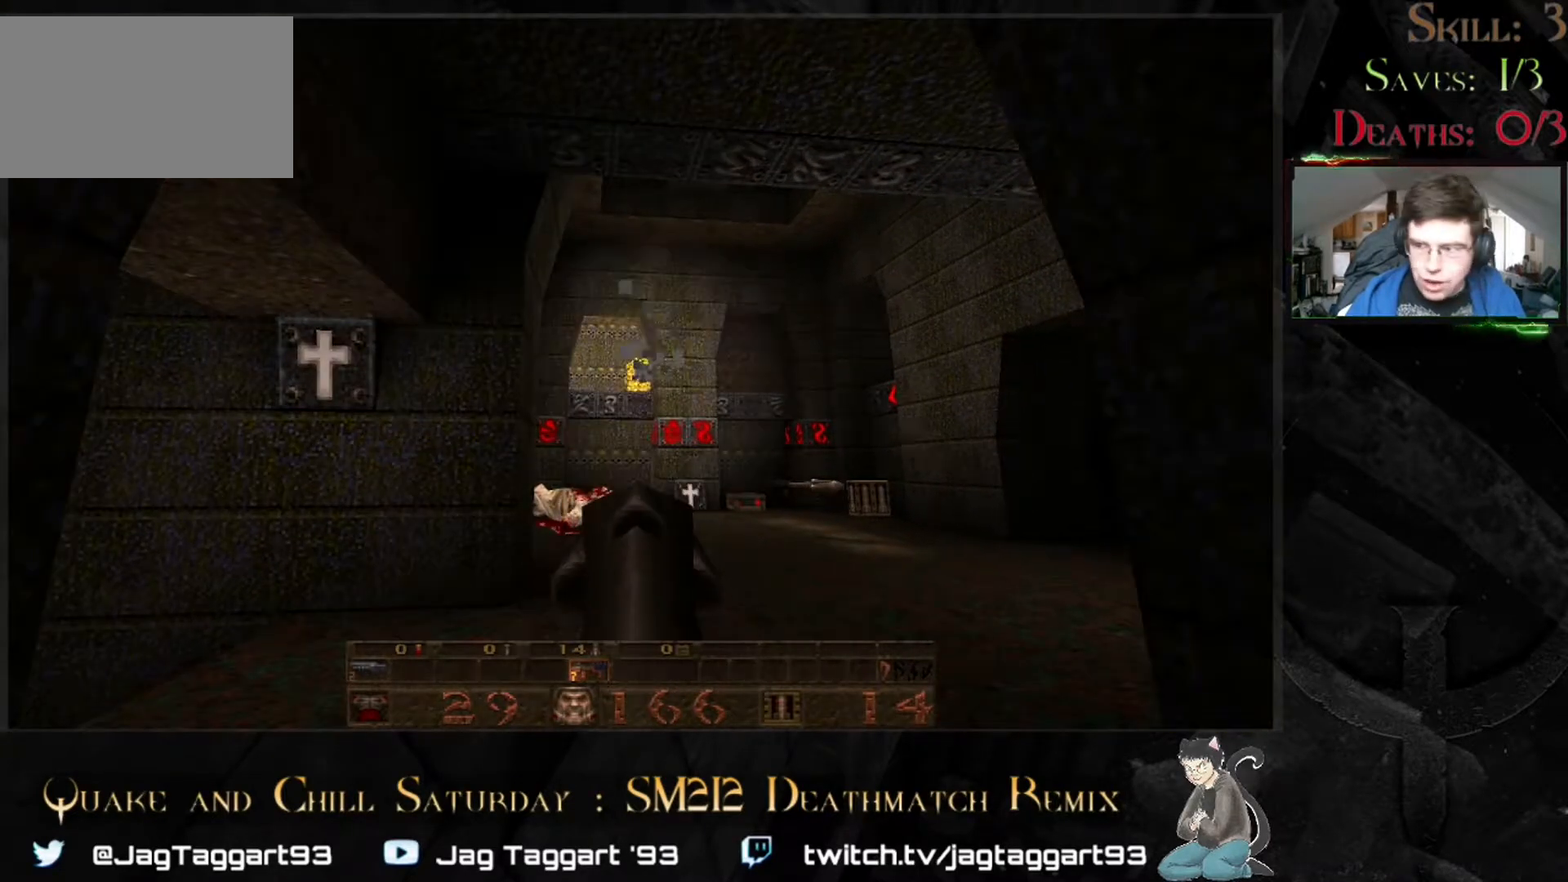
{"keys": [], "mouse": [], "events": []}
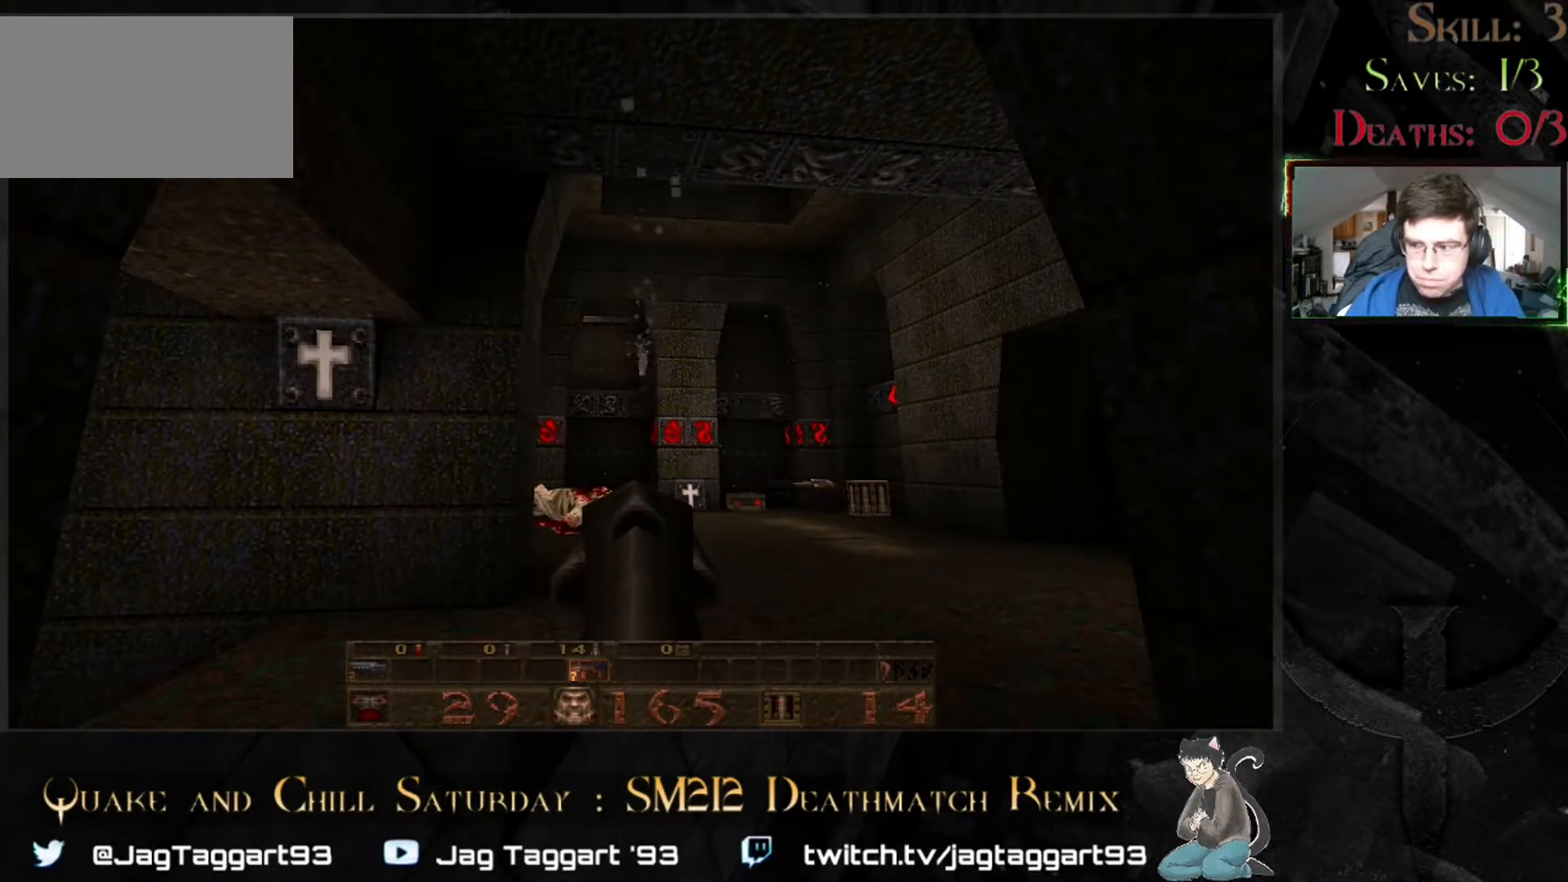
{"keys": [], "mouse": [], "events": []}
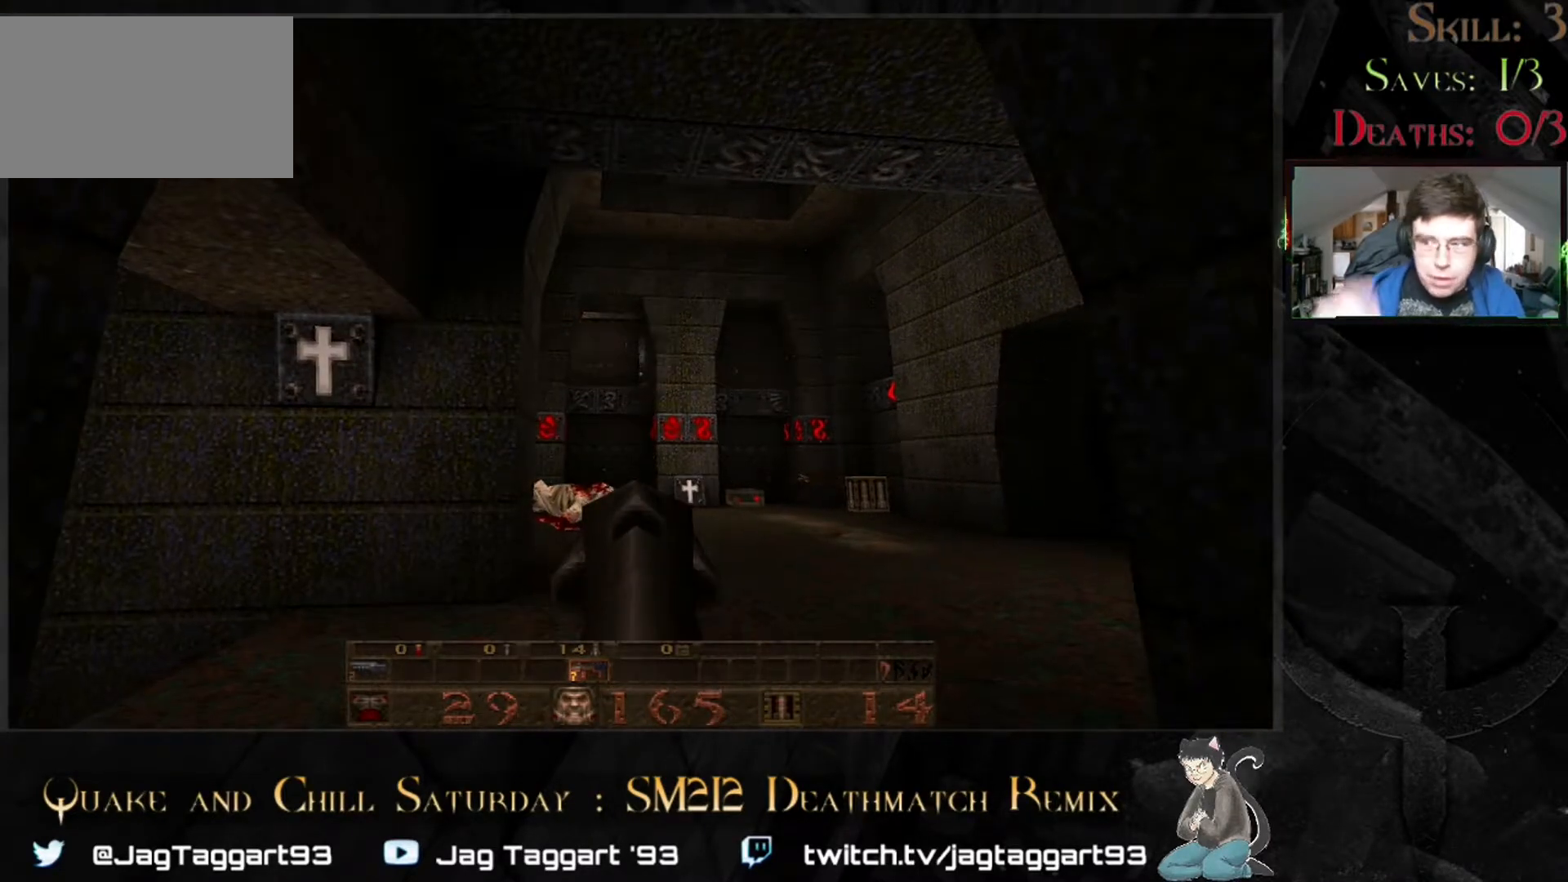
{"keys": [], "mouse": [], "events": [[50, "s", "down"], [167, "s", "up"]]}
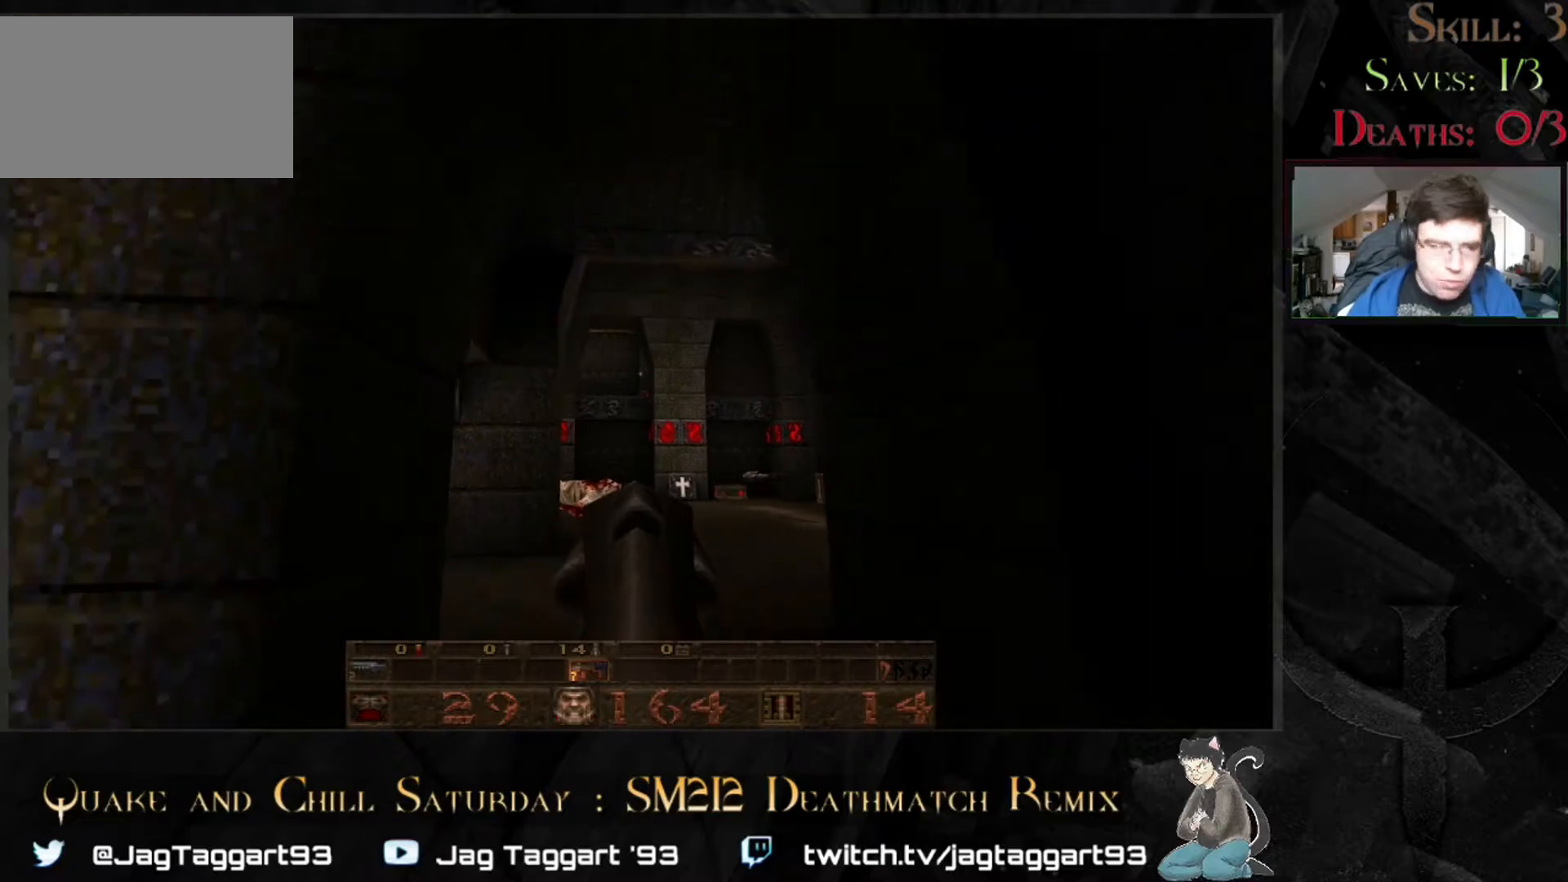
{"keys": [], "mouse": [], "events": [[17, "w", "down"], [100, "w", "up"]]}
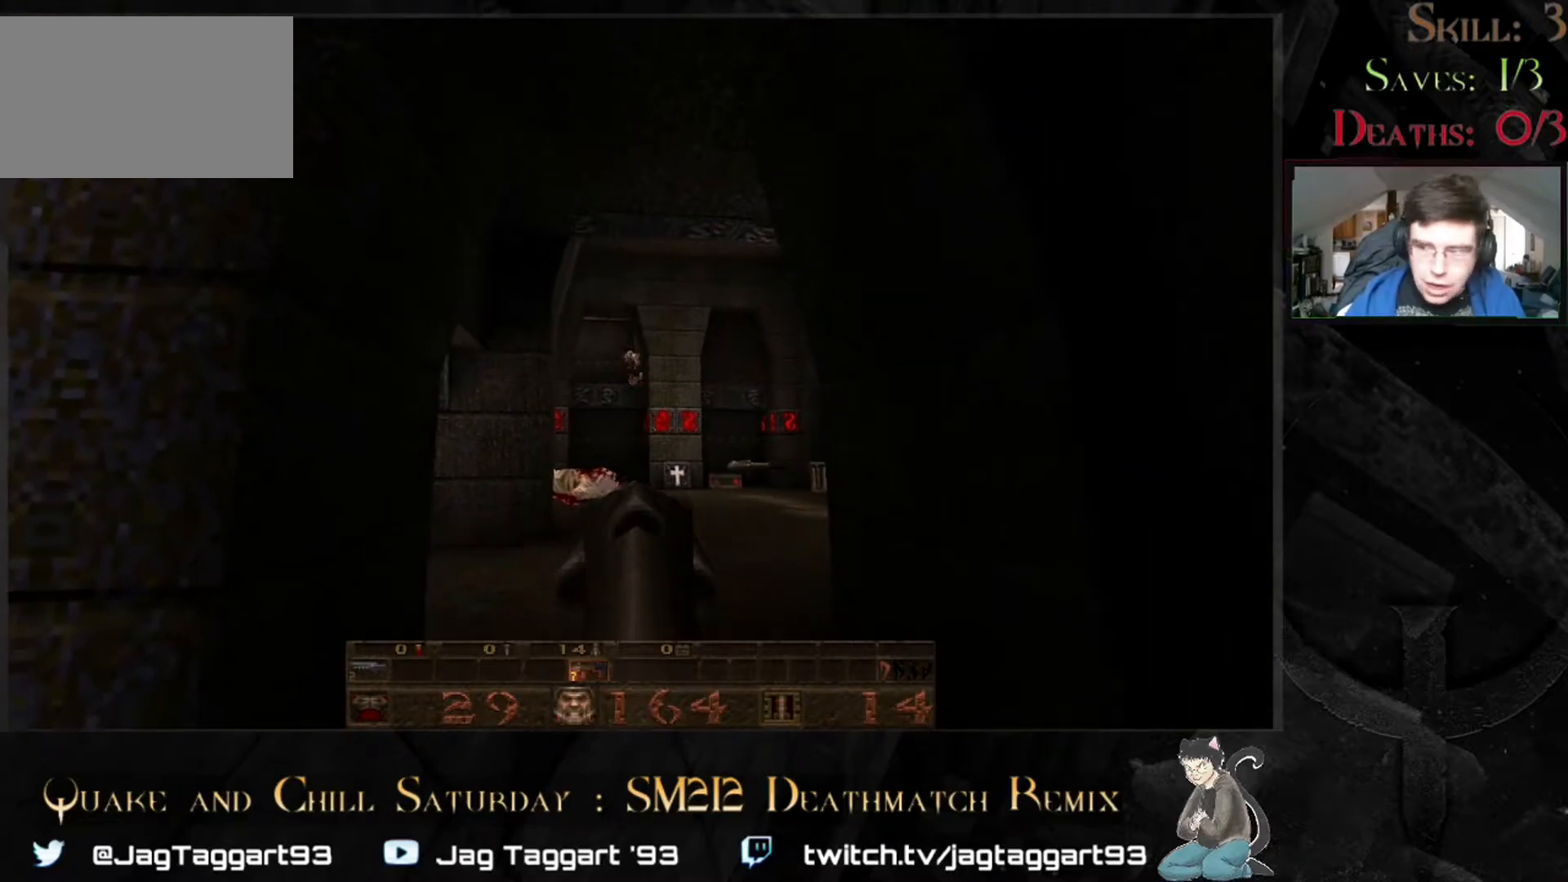
{"keys": [], "mouse": [], "events": []}
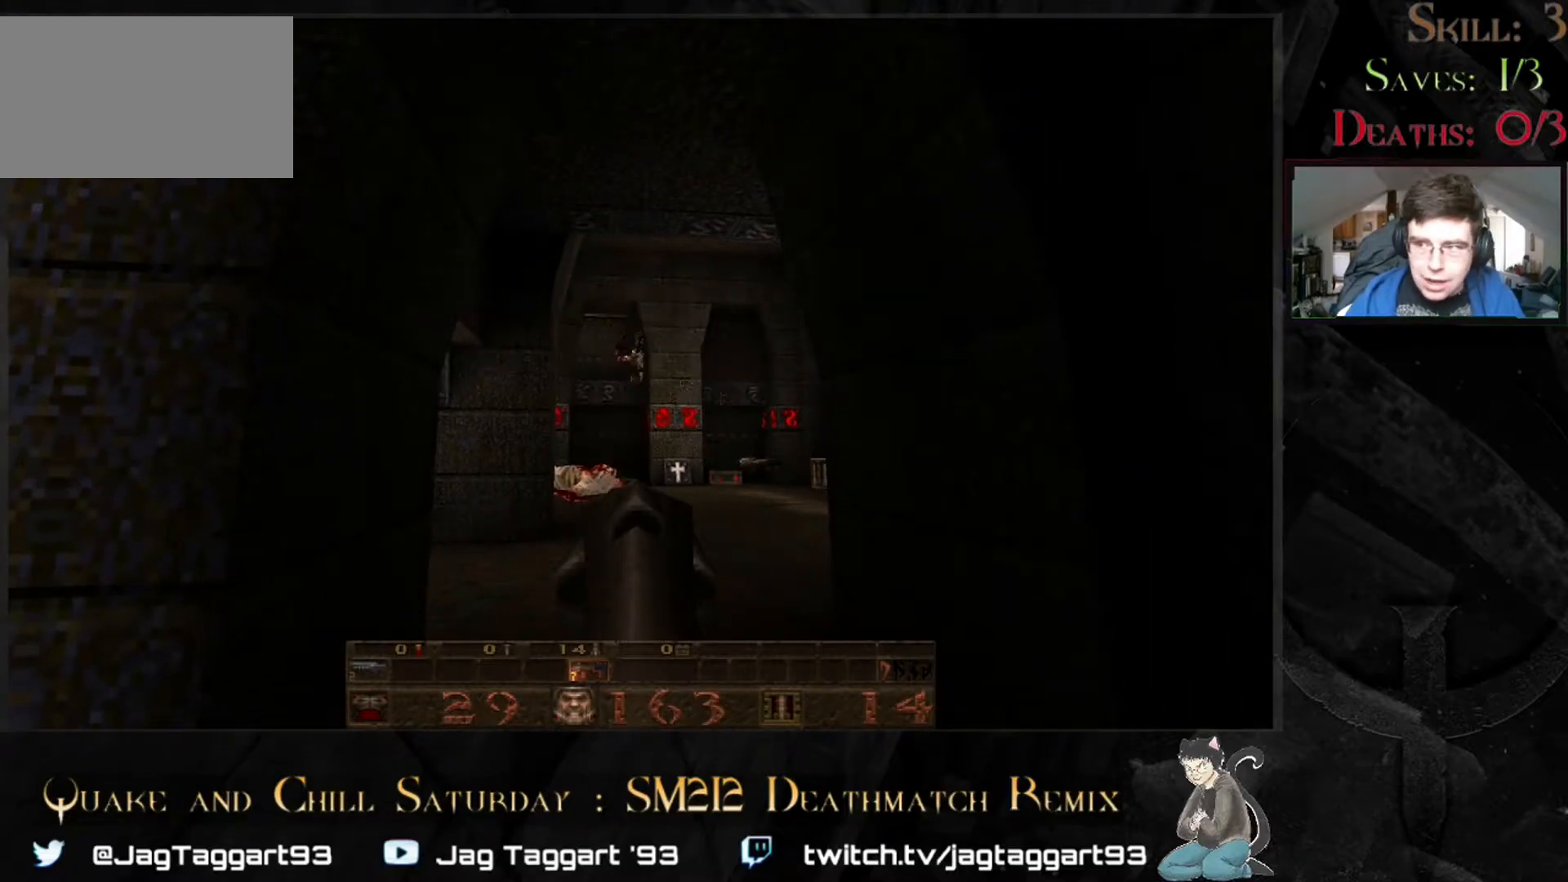
{"keys": ["s"], "mouse": [], "events": [[417, "s", "down"]]}
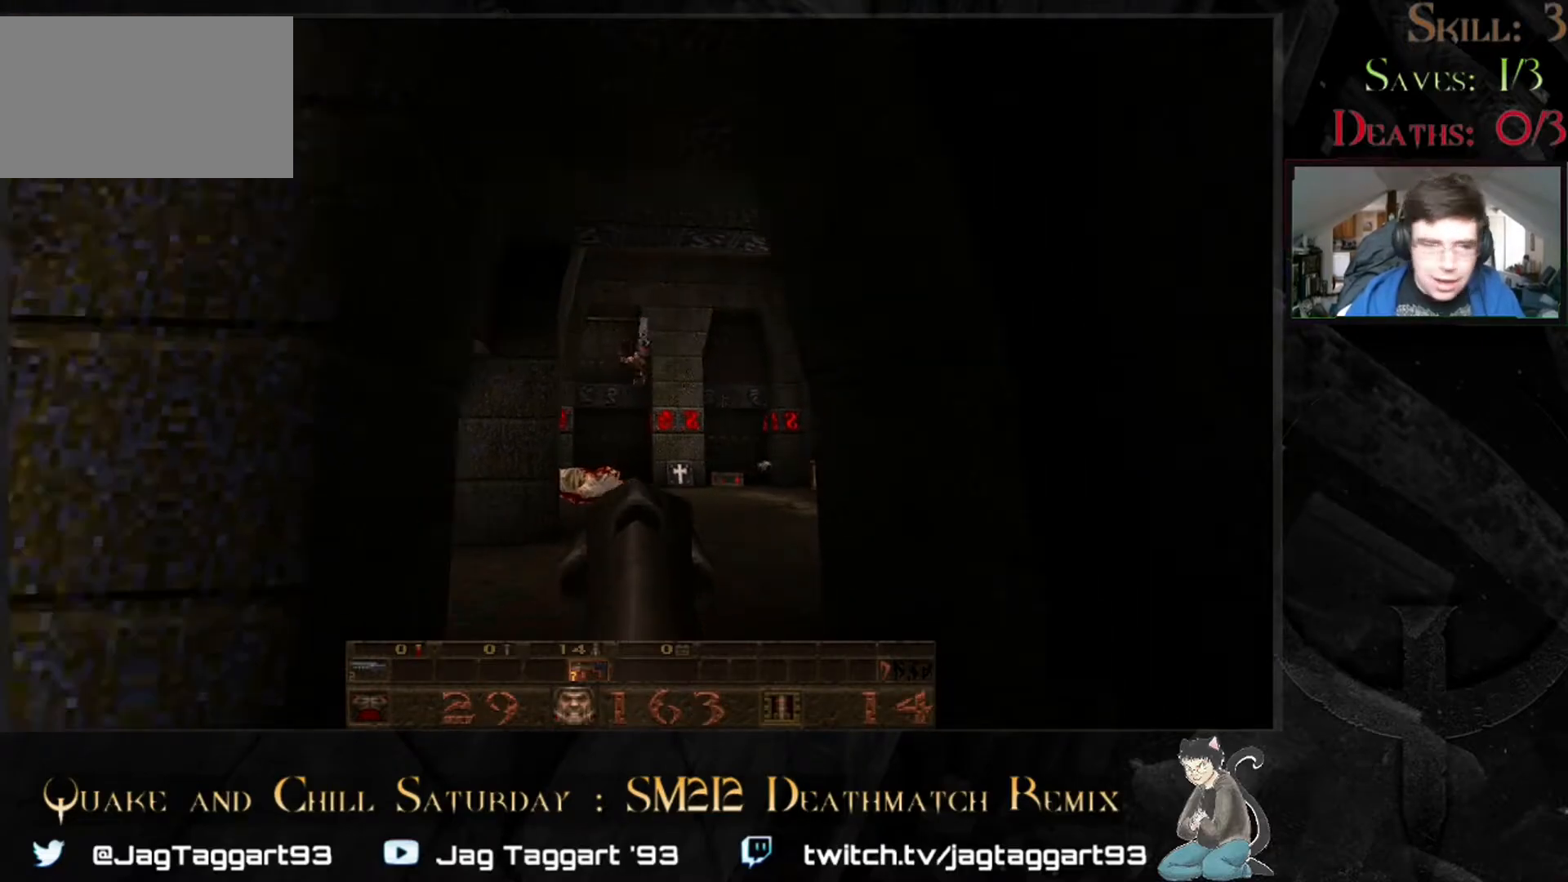
{"keys": ["s"], "mouse": [], "events": [[117, "a", "down"], [317, "a", "up"]]}